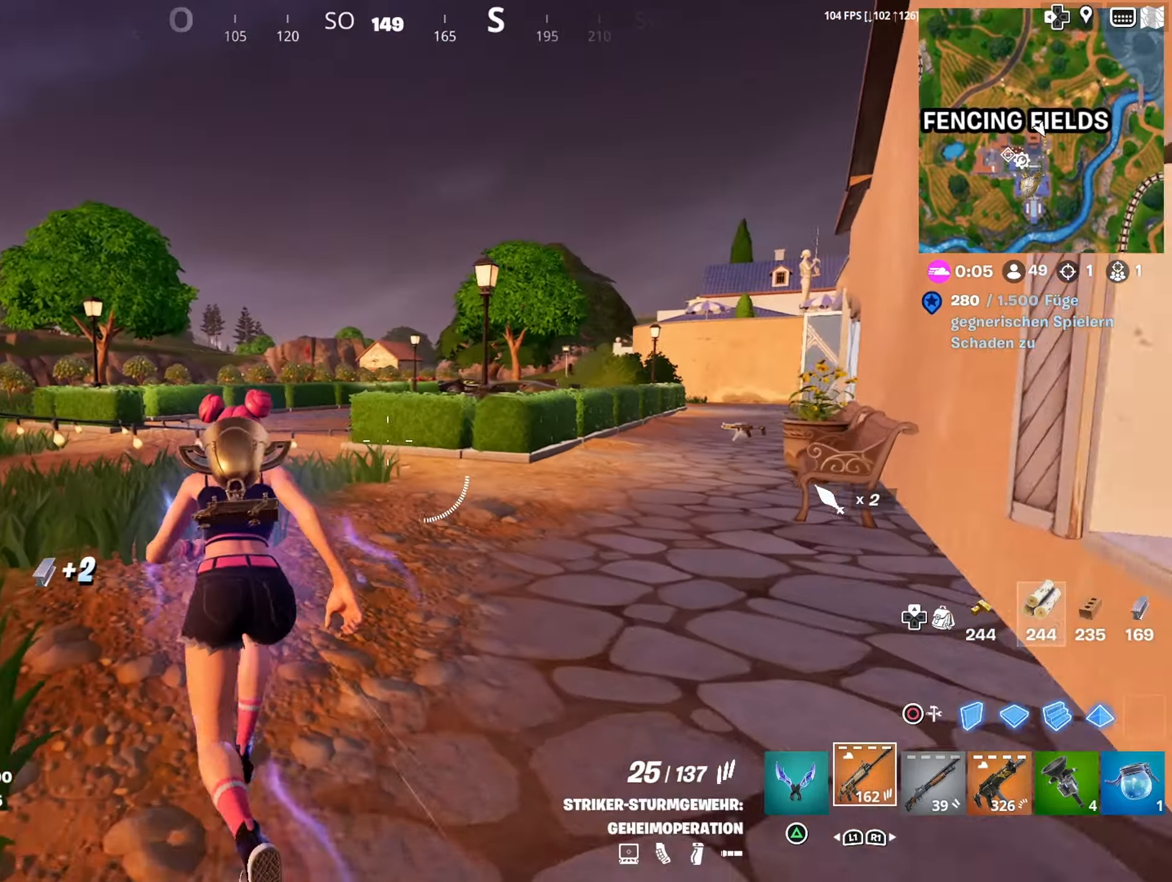
Gameplay with a controller (PlayStation layout); each line is a JSON object with the inputs held at the frame after it. "events" lists button and stick changes between this image and that frame as [ms after this image, input, new state], when the widget could be followed in between.
{"buttons": [], "left_stick": "up", "right_stick": "center", "events": [[17, "right_stick", "down"], [150, "right_stick", "center"], [317, "R1", "down"], [384, "R1", "up"]]}
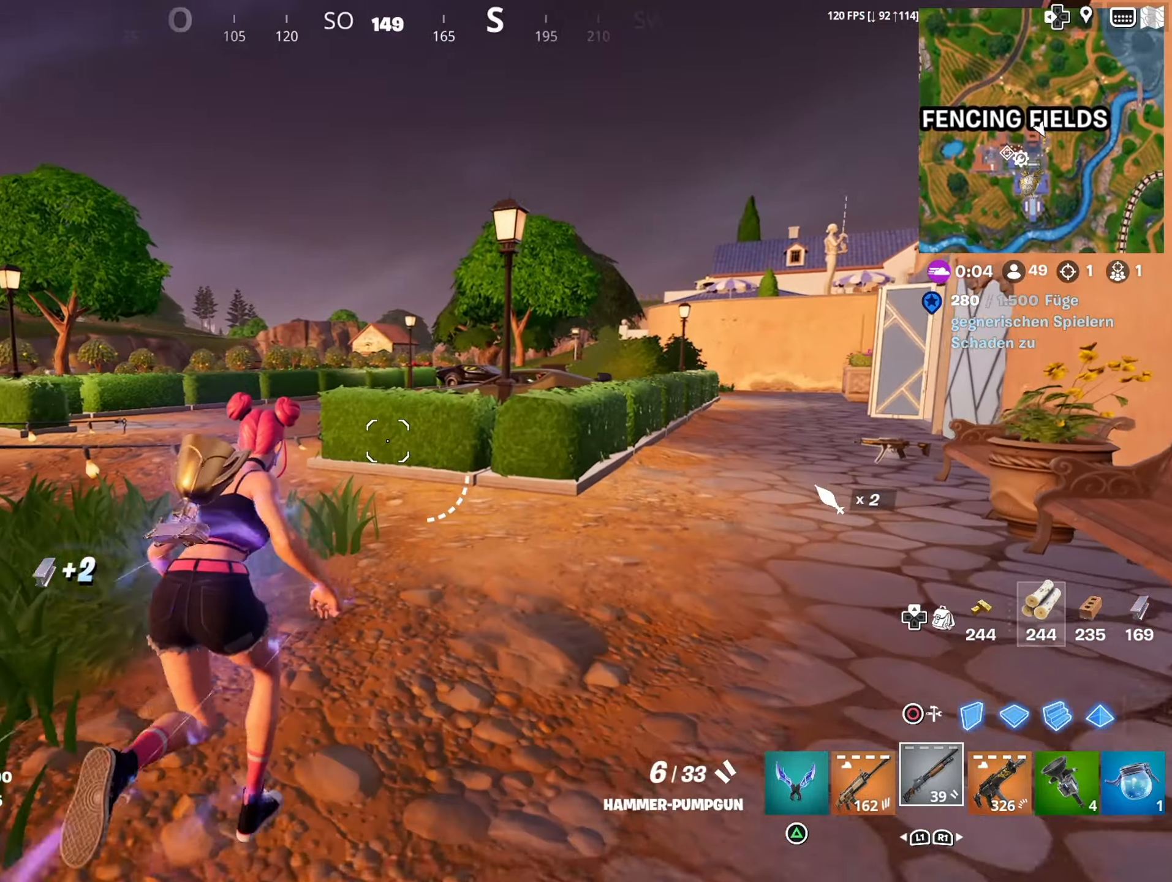
{"buttons": [], "left_stick": "up", "right_stick": "down", "events": [[50, "CROSS", "down"], [150, "CROSS", "up"], [434, "right_stick", "down"]]}
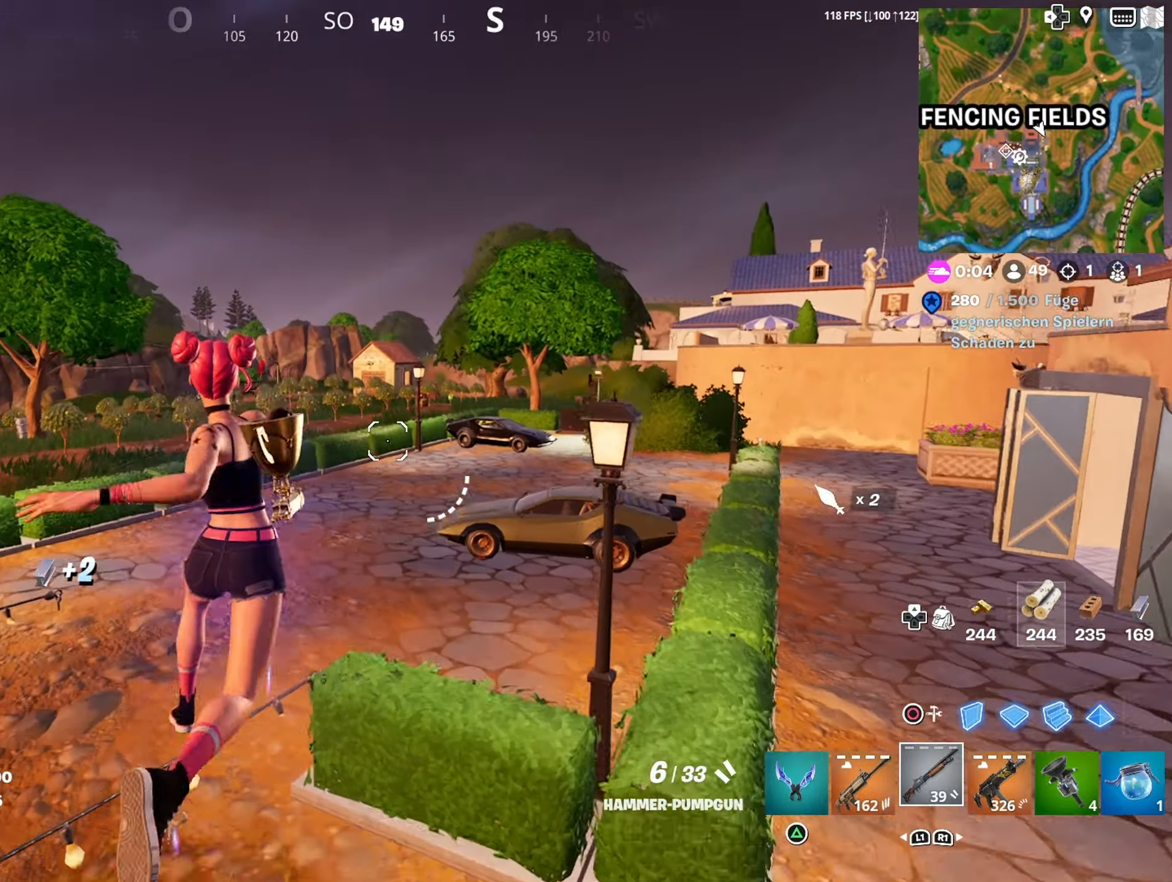
{"buttons": [], "left_stick": "up", "right_stick": "center", "events": [[50, "right_stick", "down-right"], [217, "right_stick", "center"]]}
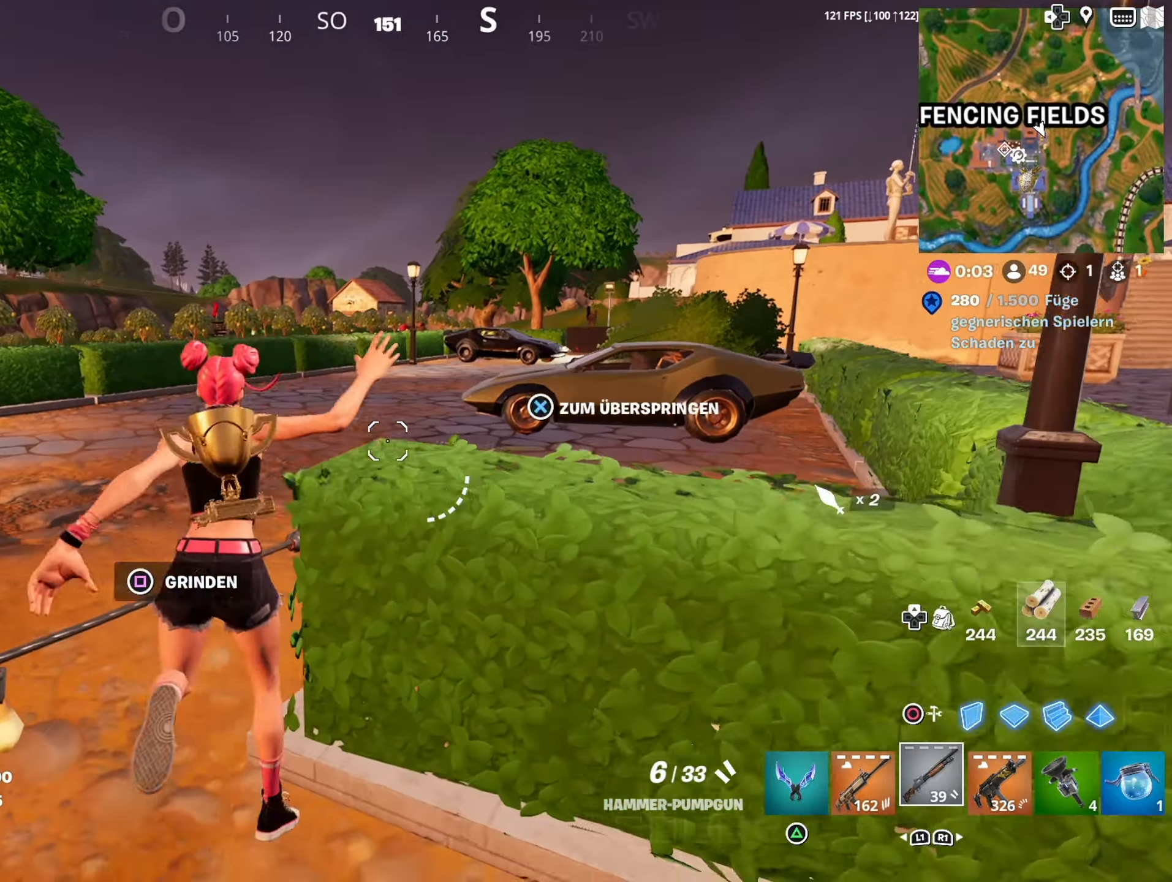
{"buttons": [], "left_stick": "up-right", "right_stick": "down-right", "events": [[84, "CROSS", "down"], [167, "left_stick", "up-right"], [184, "CROSS", "up"], [334, "right_stick", "down-right"]]}
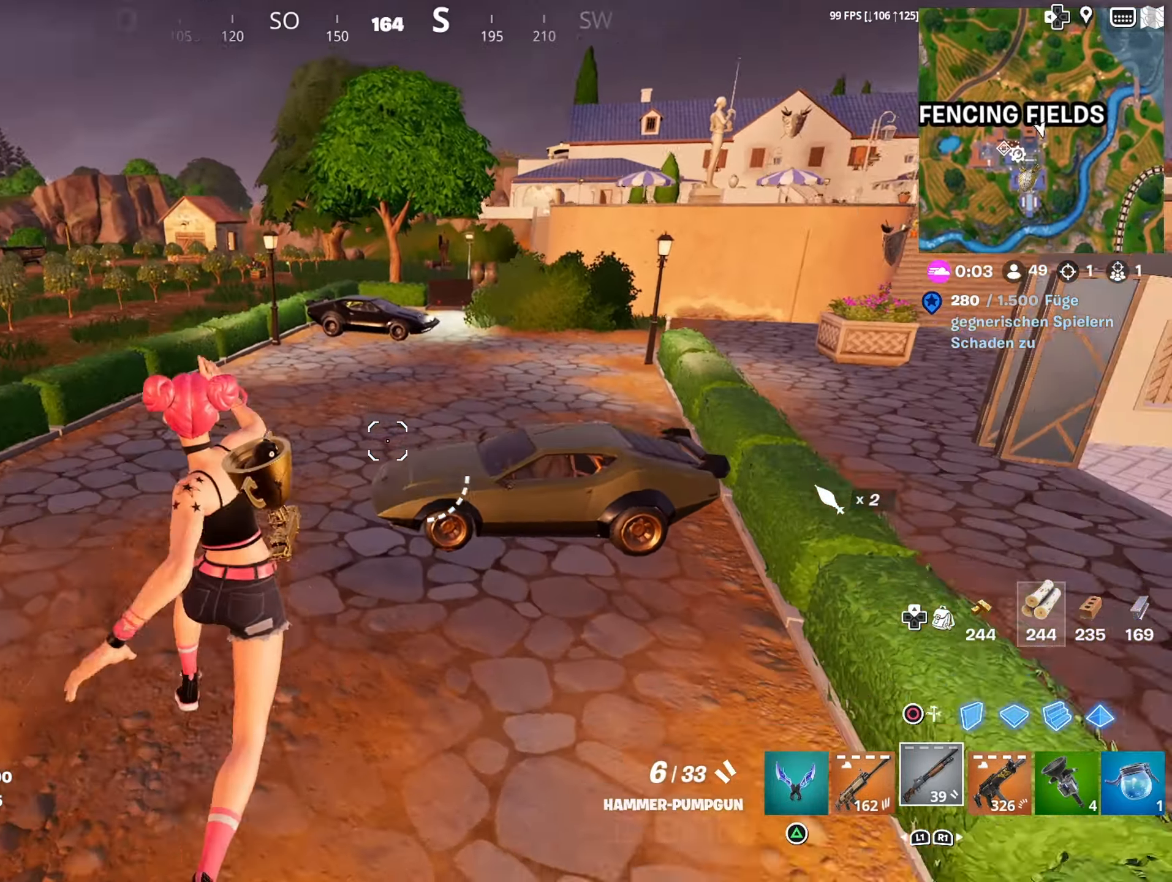
{"buttons": [], "left_stick": "up-left", "right_stick": "center", "events": [[17, "right_stick", "center"], [317, "right_stick", "right"], [334, "left_stick", "up"], [450, "right_stick", "center"], [484, "left_stick", "up-left"]]}
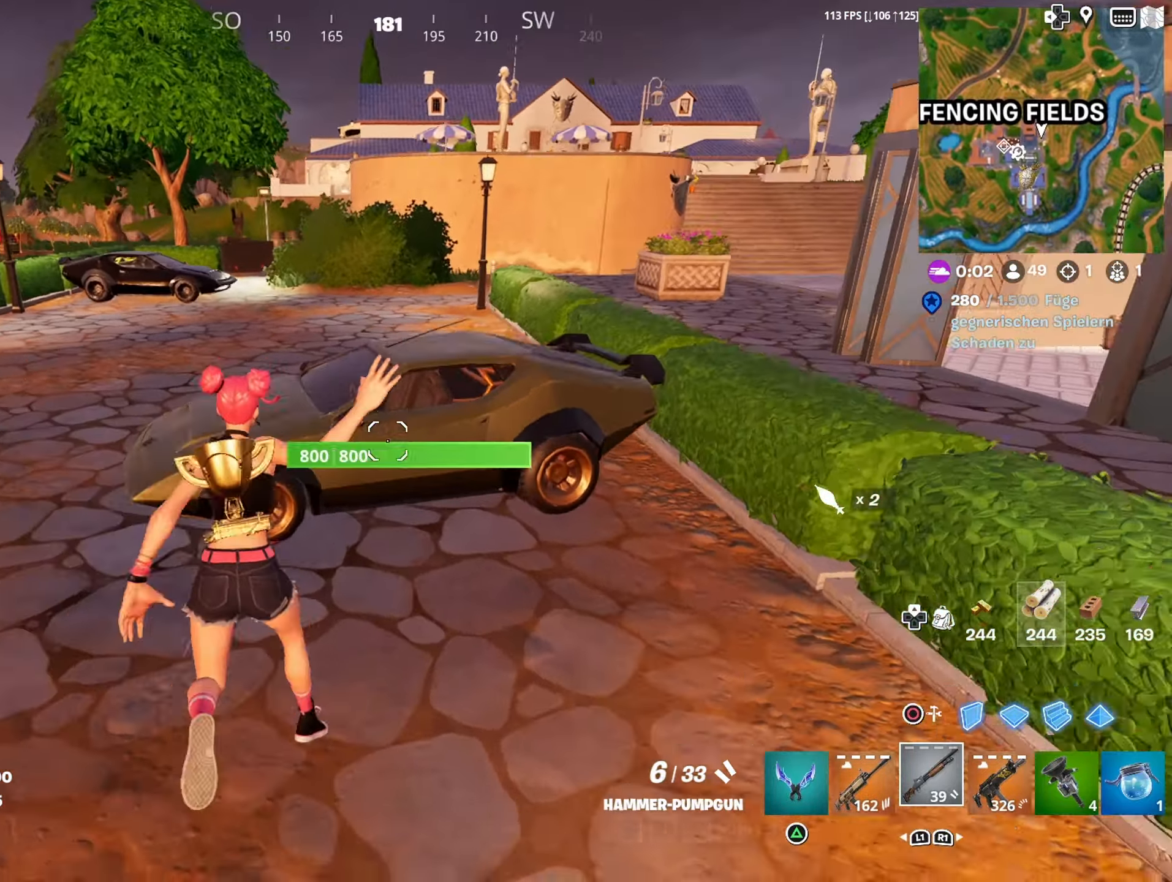
{"buttons": [], "left_stick": "up-left", "right_stick": "center", "events": [[134, "CROSS", "down"], [250, "CROSS", "up"]]}
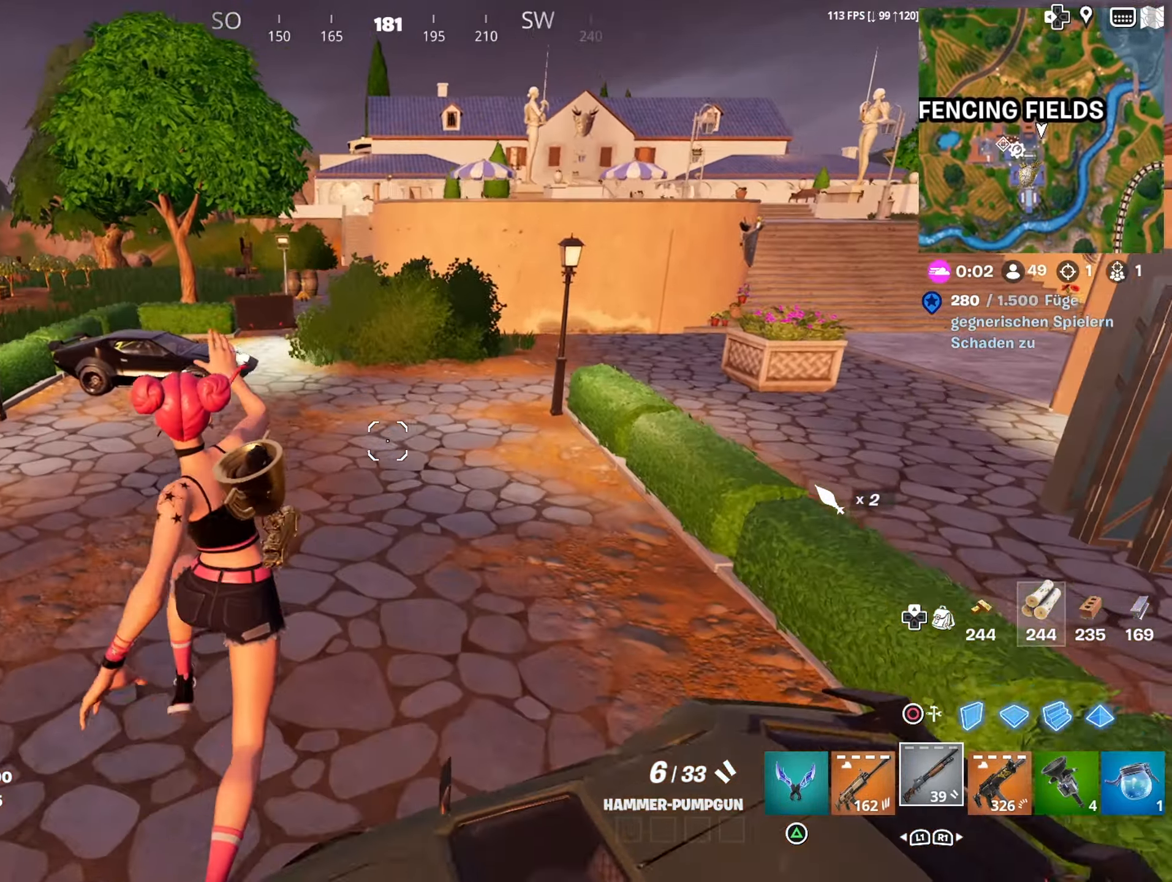
{"buttons": ["L1"], "left_stick": "up-left", "right_stick": "center", "events": [[67, "right_stick", "left"], [333, "right_stick", "center"], [350, "L1", "down"]]}
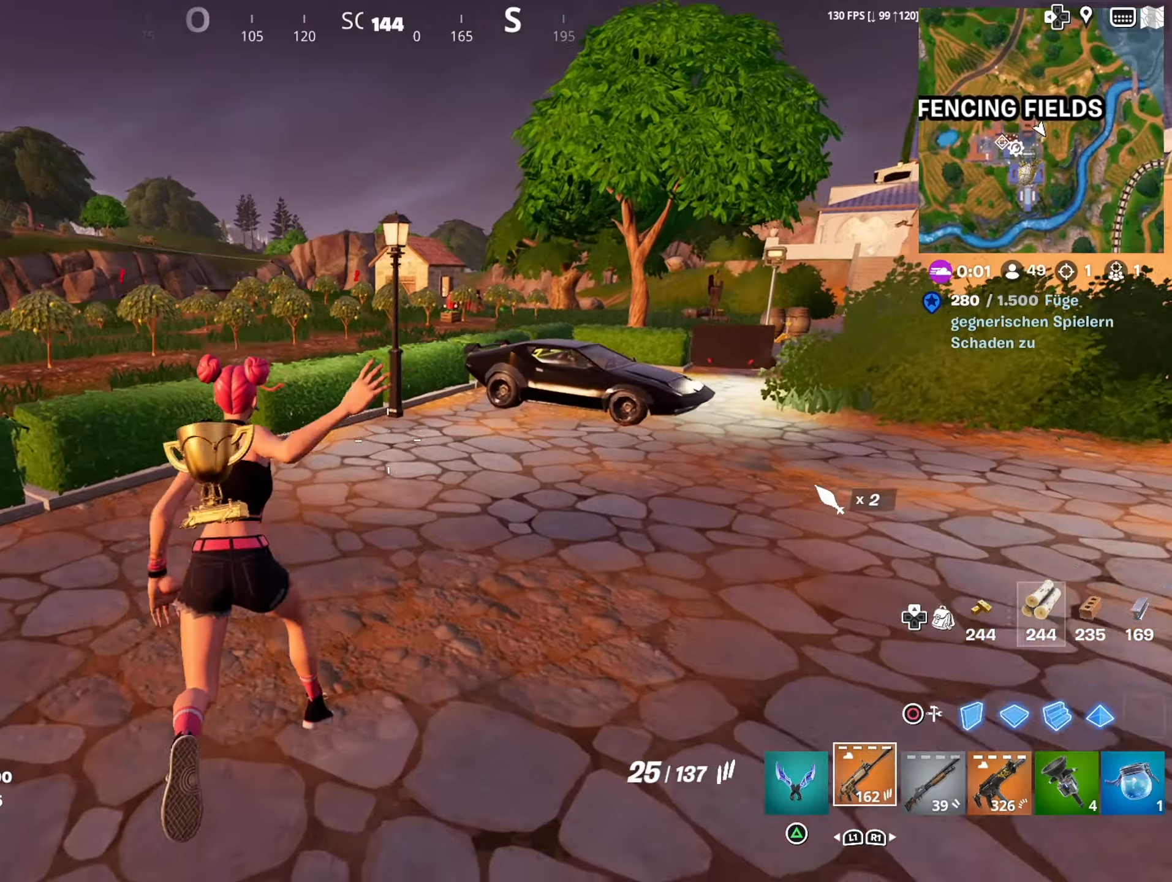
{"buttons": ["CROSS"], "left_stick": "up-left", "right_stick": "center", "events": [[16, "L1", "up"], [116, "right_stick", "up"], [233, "right_stick", "center"], [416, "CROSS", "down"]]}
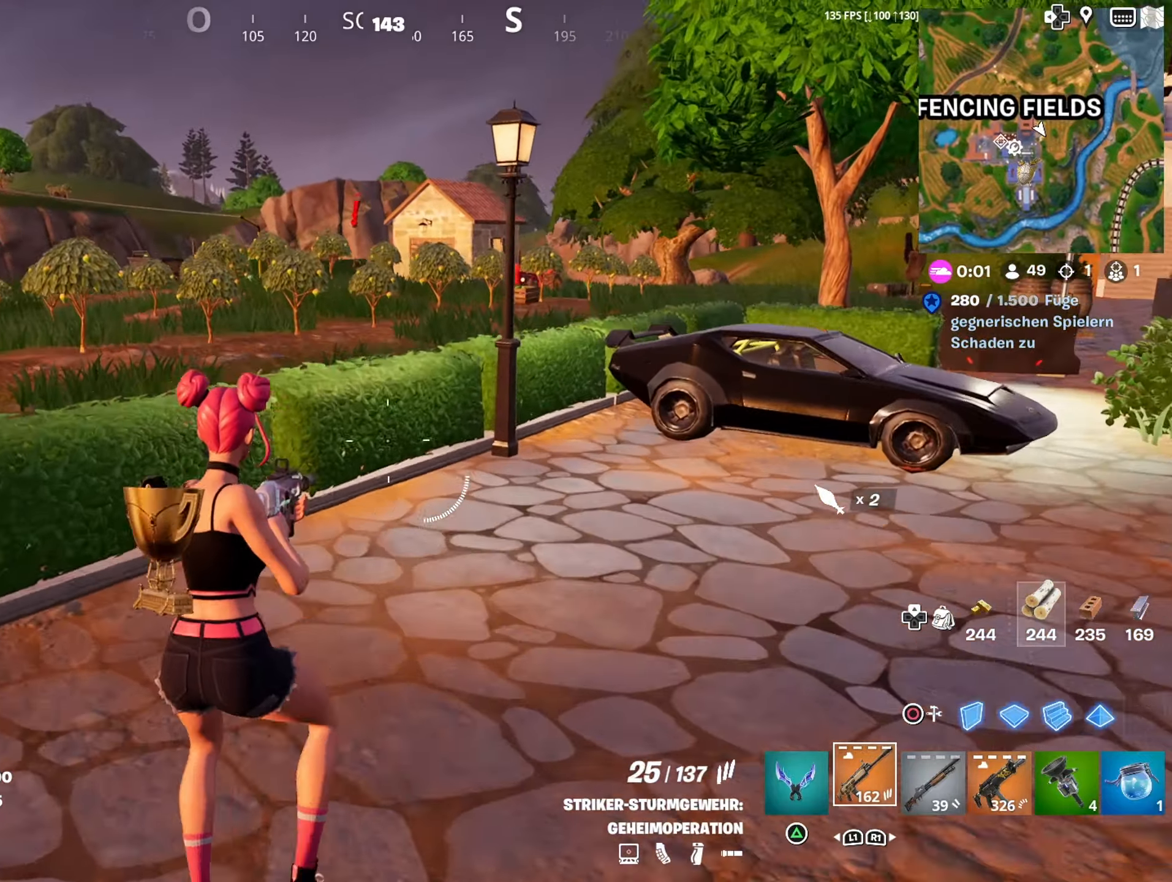
{"buttons": [], "left_stick": "up-left", "right_stick": "center", "events": [[16, "CROSS", "up"]]}
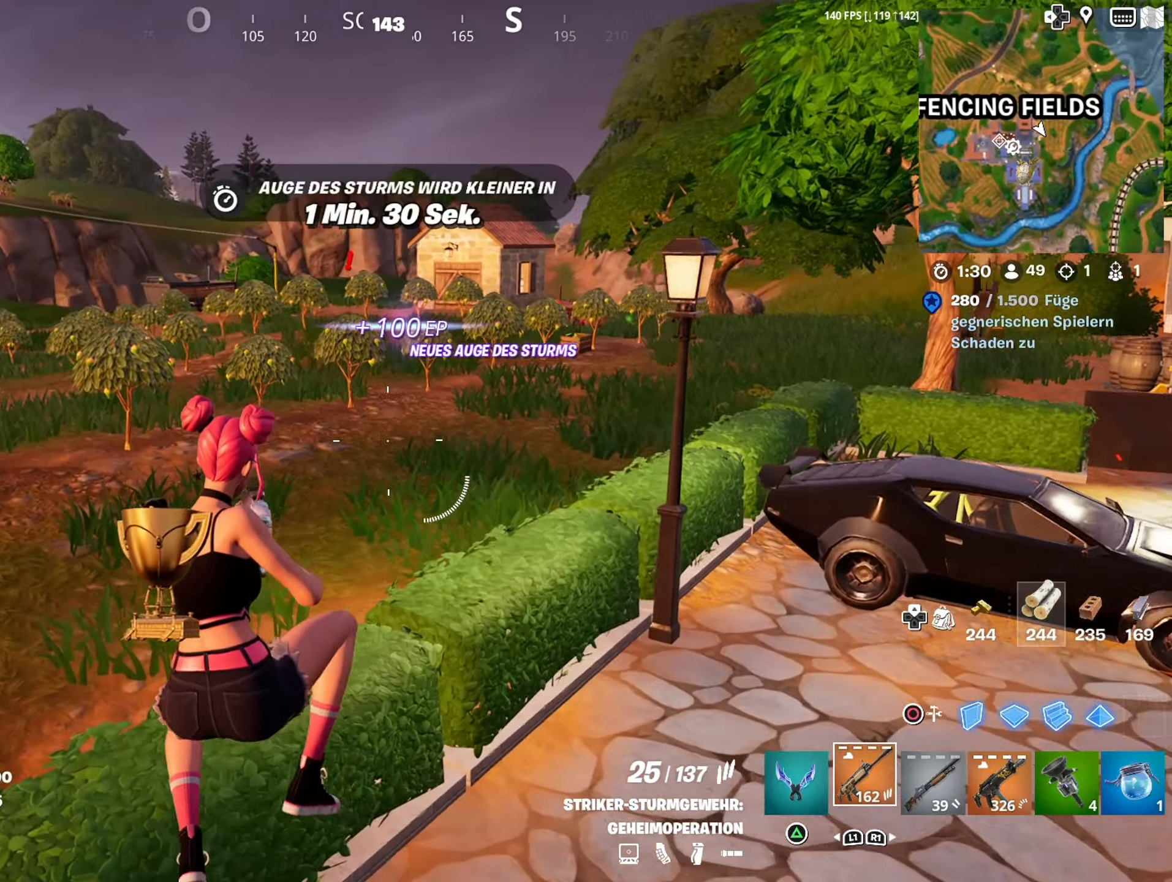
{"buttons": [], "left_stick": "up", "right_stick": "center", "events": [[50, "right_stick", "up-left"], [166, "left_stick", "center"], [233, "right_stick", "center"], [350, "left_stick", "up"], [383, "CROSS", "down"], [483, "CROSS", "up"]]}
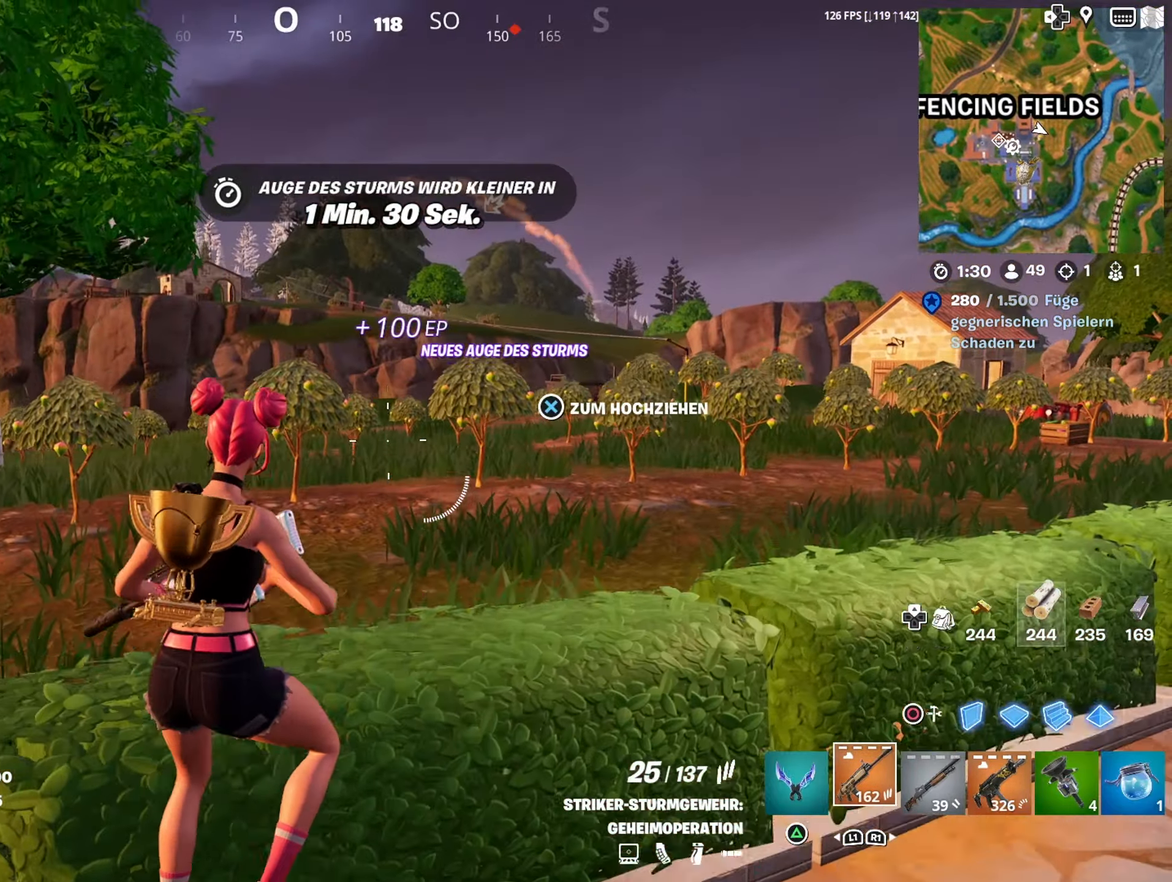
{"buttons": [], "left_stick": "up", "right_stick": "left", "events": [[216, "left_stick", "center"], [416, "left_stick", "up"], [433, "right_stick", "left"]]}
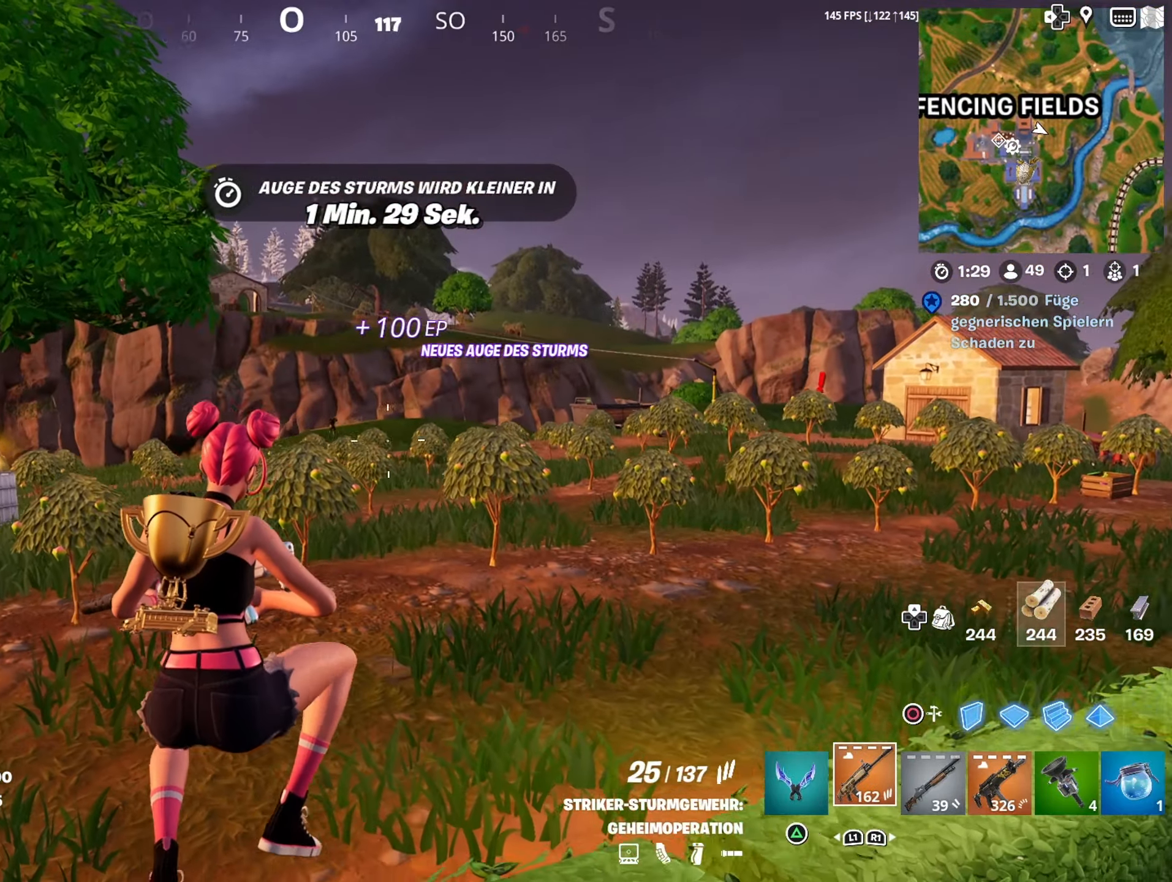
{"buttons": ["L2"], "left_stick": "up", "right_stick": "left", "events": [[83, "right_stick", "center"], [150, "L2", "down"], [266, "right_stick", "up-left"], [383, "right_stick", "left"]]}
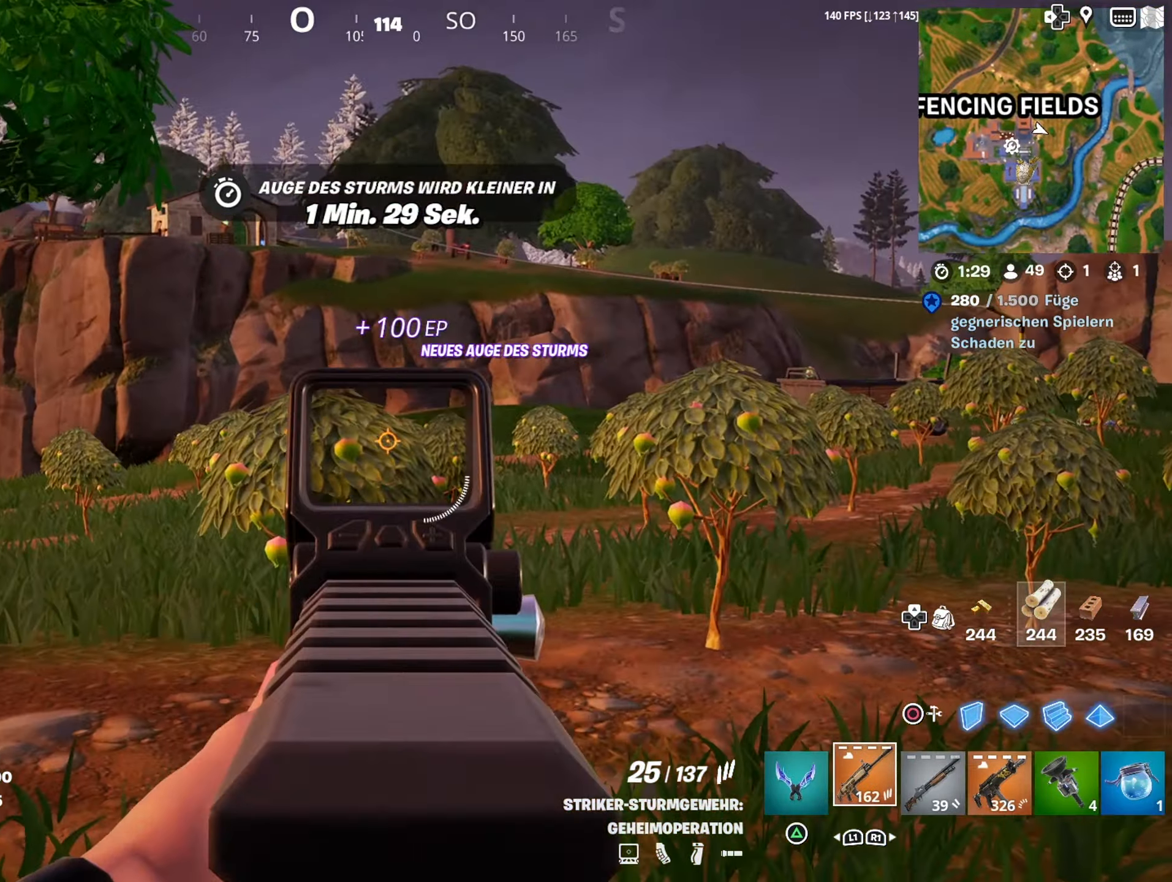
{"buttons": ["L2"], "left_stick": "up-right", "right_stick": "left", "events": [[83, "left_stick", "center"], [233, "left_stick", "right"], [333, "left_stick", "up-right"]]}
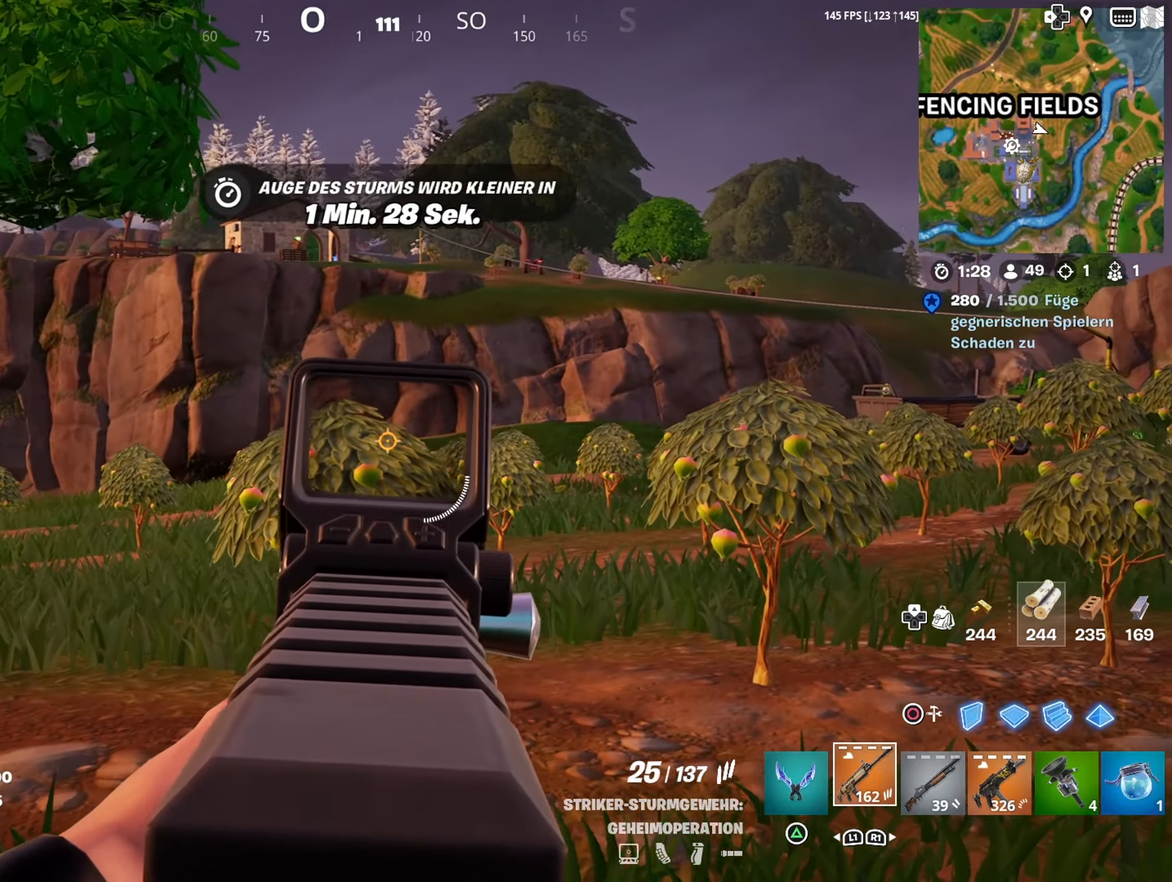
{"buttons": ["L2"], "left_stick": "right", "right_stick": "left", "events": [[466, "left_stick", "right"]]}
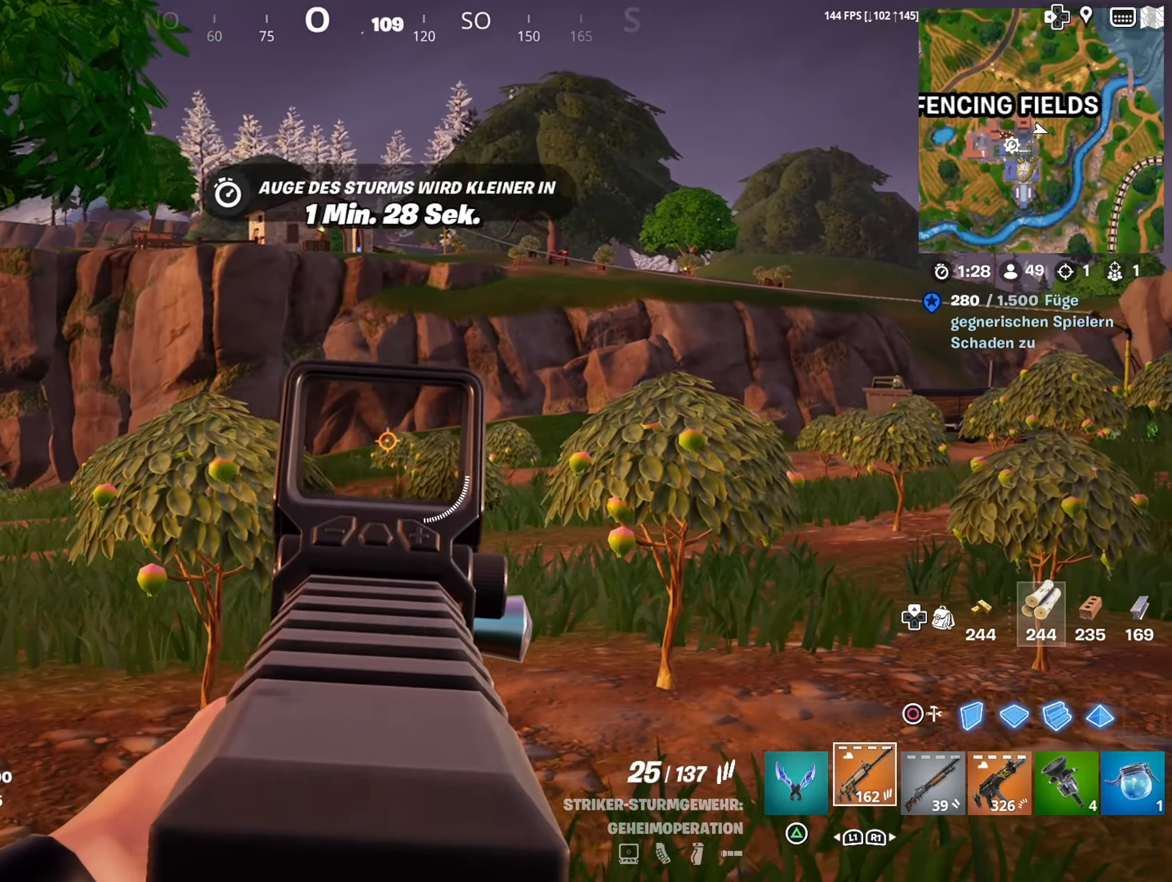
{"buttons": ["L2"], "left_stick": "center", "right_stick": "left", "events": [[33, "left_stick", "down-right"], [83, "left_stick", "center"], [150, "right_stick", "center"], [450, "right_stick", "left"]]}
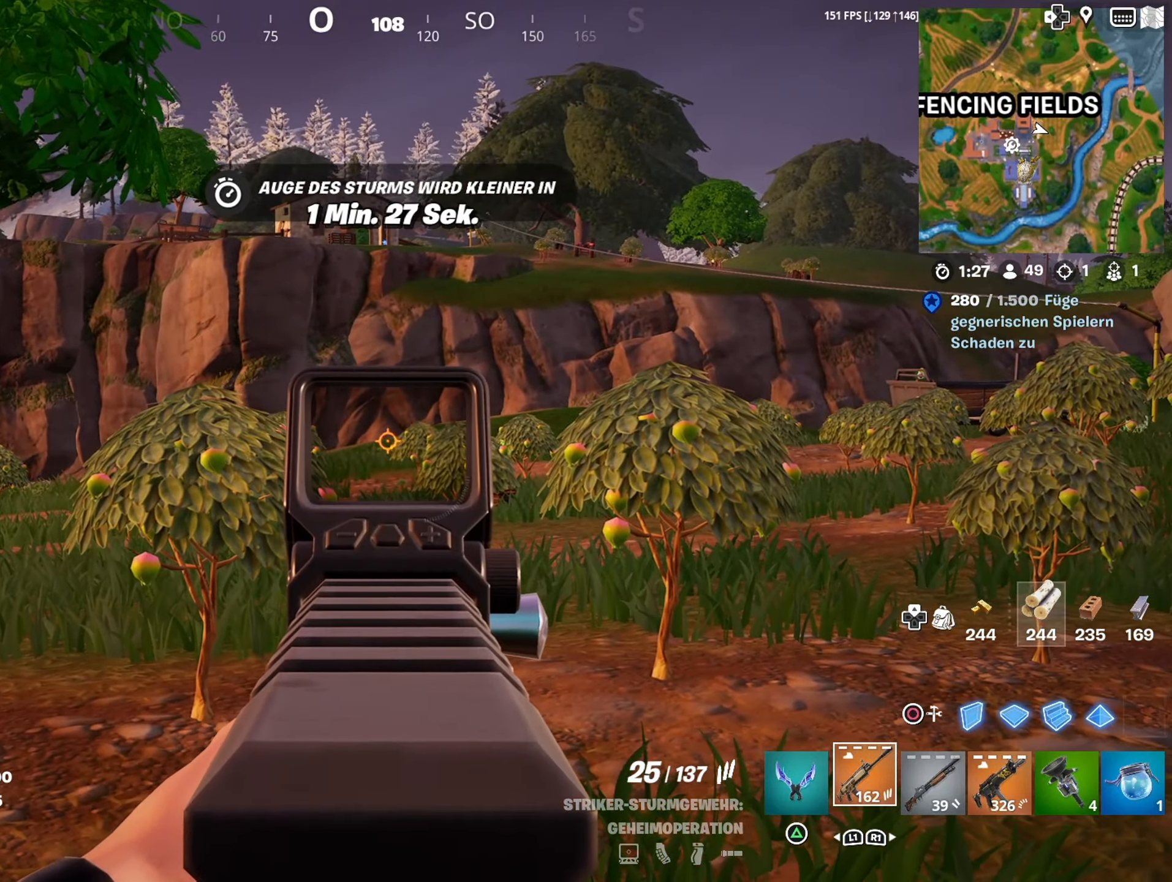
{"buttons": ["L2"], "left_stick": "right", "right_stick": "center", "events": [[16, "left_stick", "right"], [316, "right_stick", "center"]]}
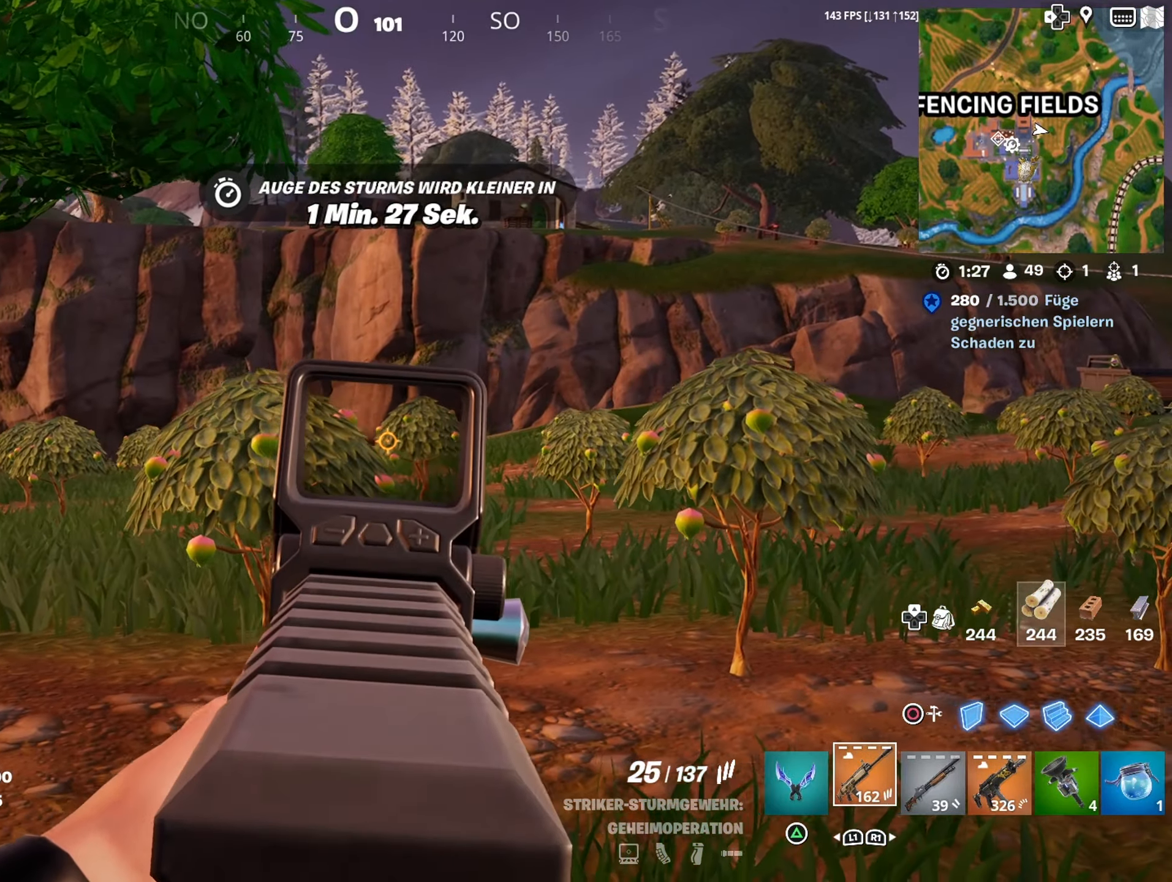
{"buttons": ["L2"], "left_stick": "up-right", "right_stick": "center", "events": [[233, "left_stick", "up-right"]]}
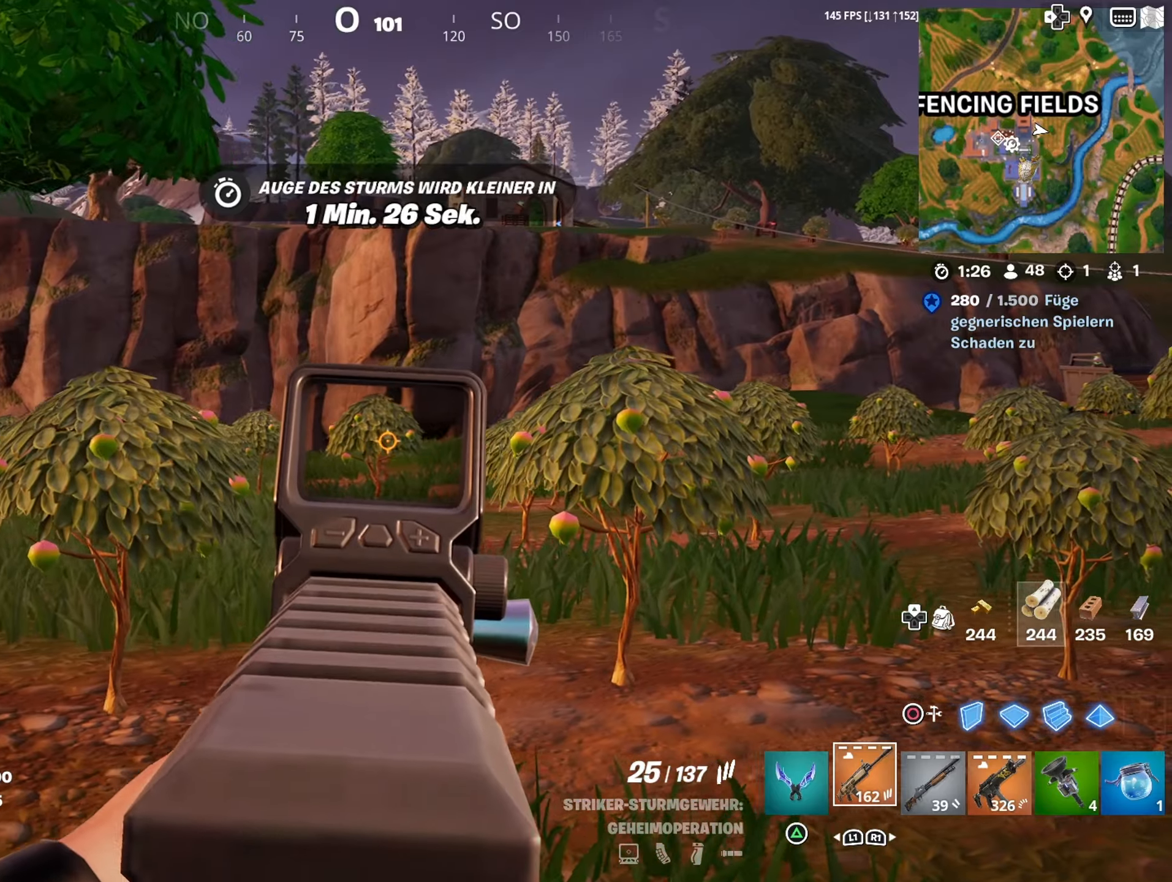
{"buttons": ["L2"], "left_stick": "up-right", "right_stick": "left", "events": [[67, "right_stick", "left"]]}
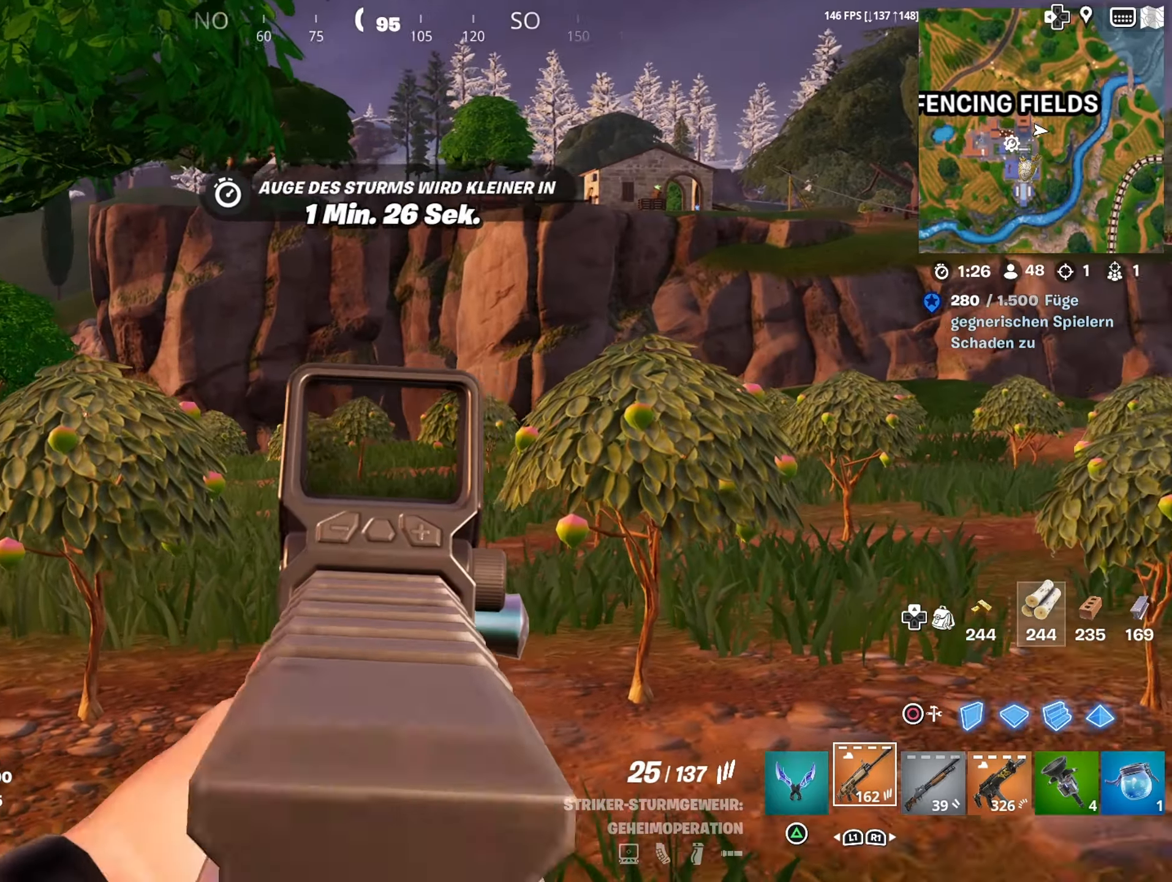
{"buttons": [], "left_stick": "up-left", "right_stick": "center", "events": [[150, "left_stick", "up-left"], [167, "L2", "up"], [183, "right_stick", "right"], [467, "right_stick", "center"]]}
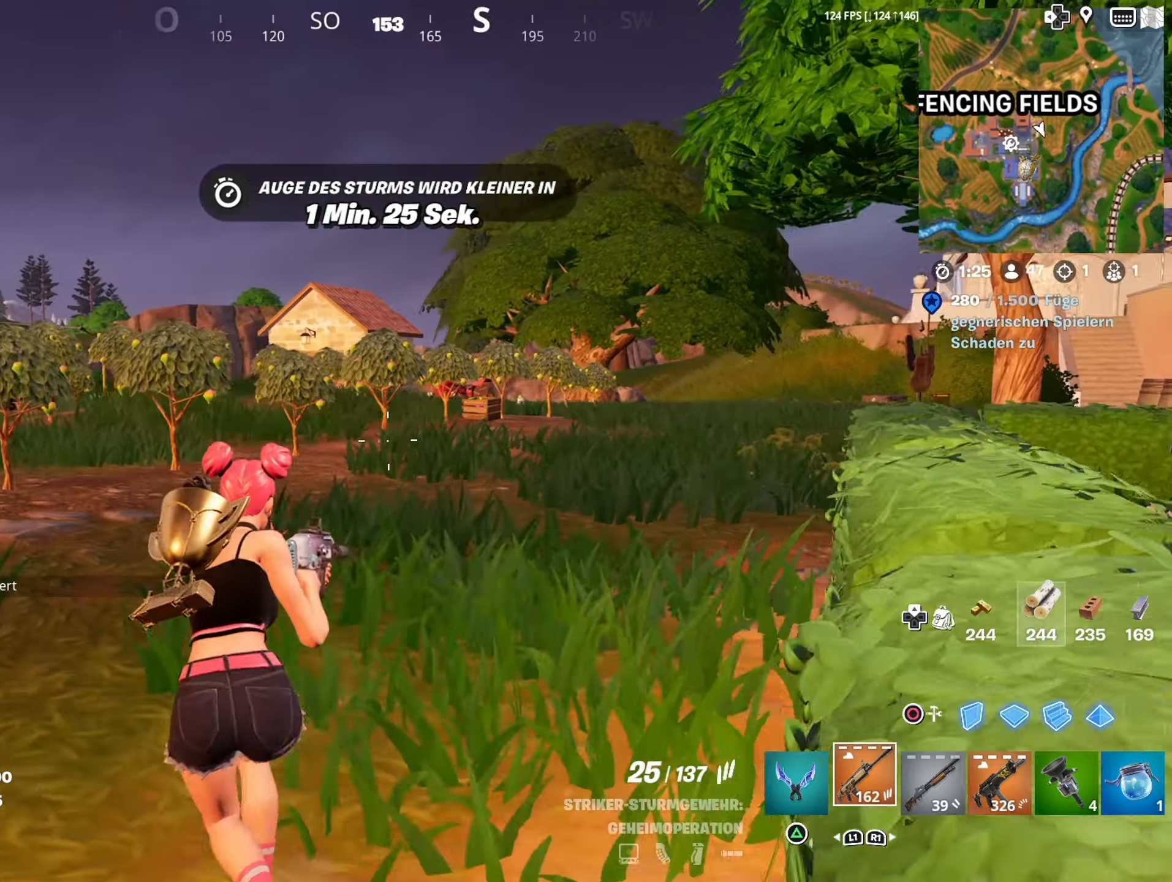
{"buttons": [], "left_stick": "left", "right_stick": "left", "events": [[33, "left_stick", "down-left"], [83, "R3", "down"], [217, "R3", "up"], [217, "right_stick", "up-left"], [383, "right_stick", "left"], [483, "left_stick", "left"]]}
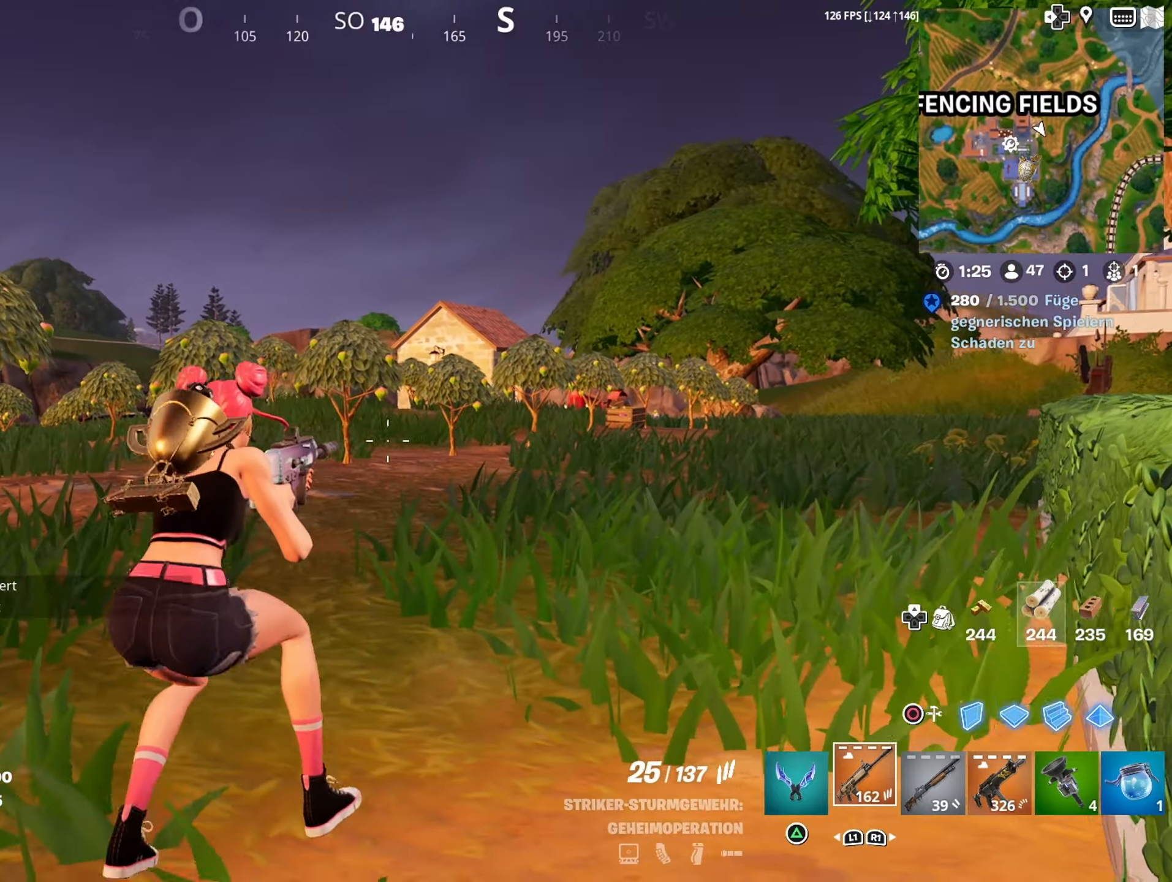
{"buttons": [], "left_stick": "up-left", "right_stick": "center", "events": [[50, "right_stick", "center"], [250, "right_stick", "left"], [333, "left_stick", "up-left"], [450, "right_stick", "center"]]}
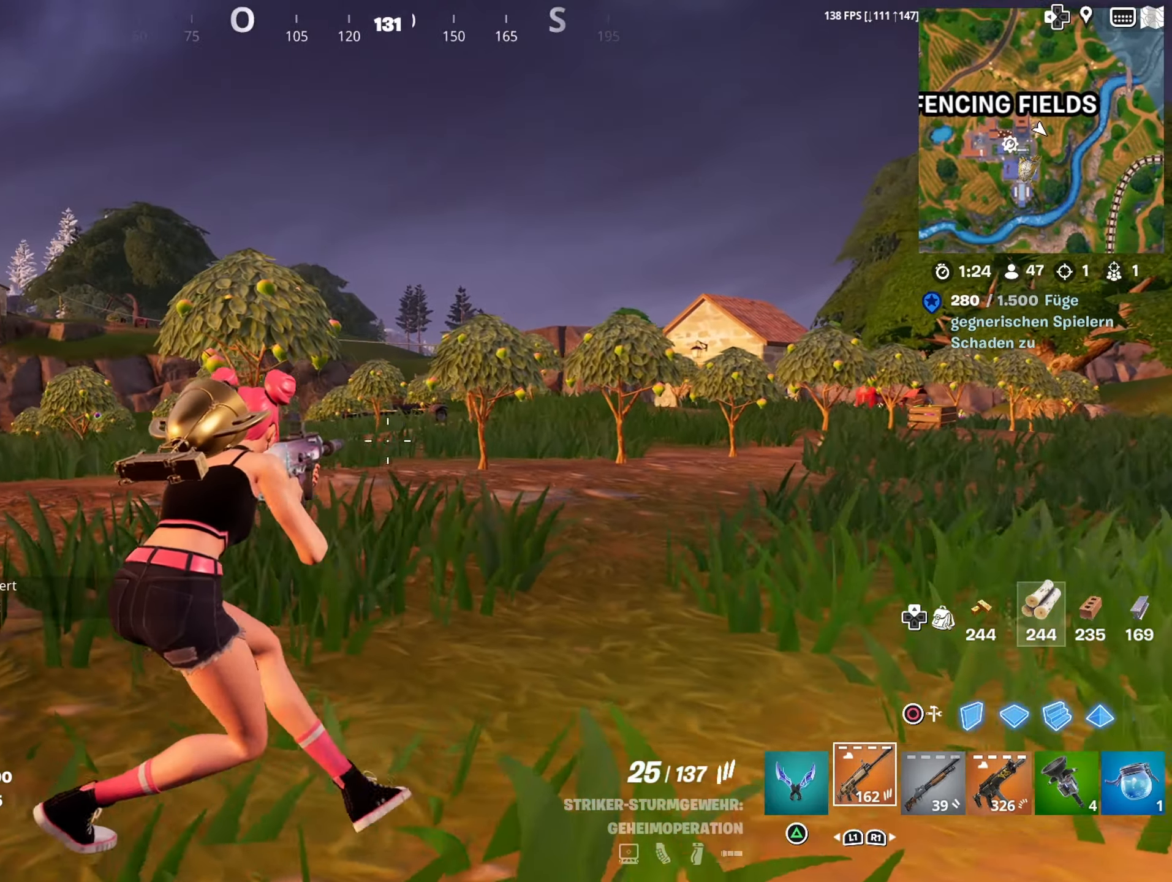
{"buttons": [], "left_stick": "up-left", "right_stick": "center", "events": []}
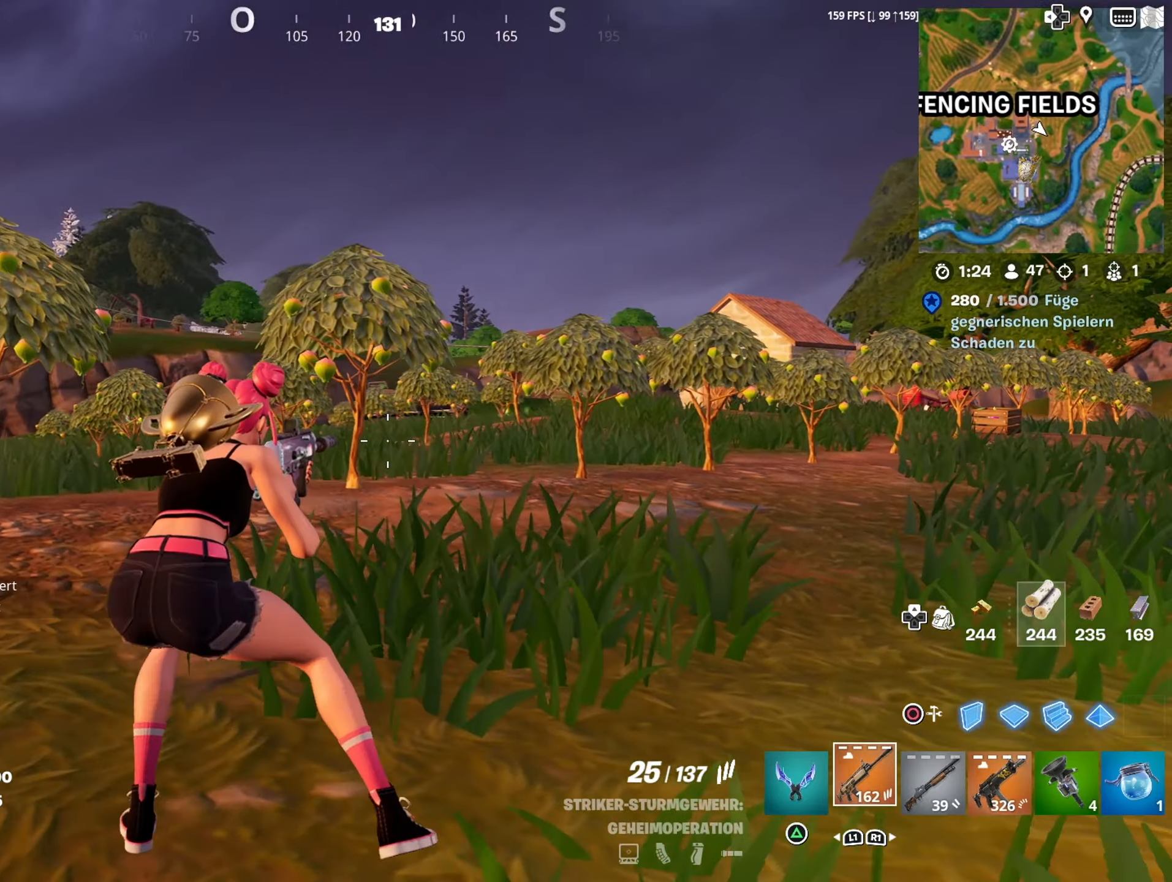
{"buttons": [], "left_stick": "up-left", "right_stick": "center", "events": []}
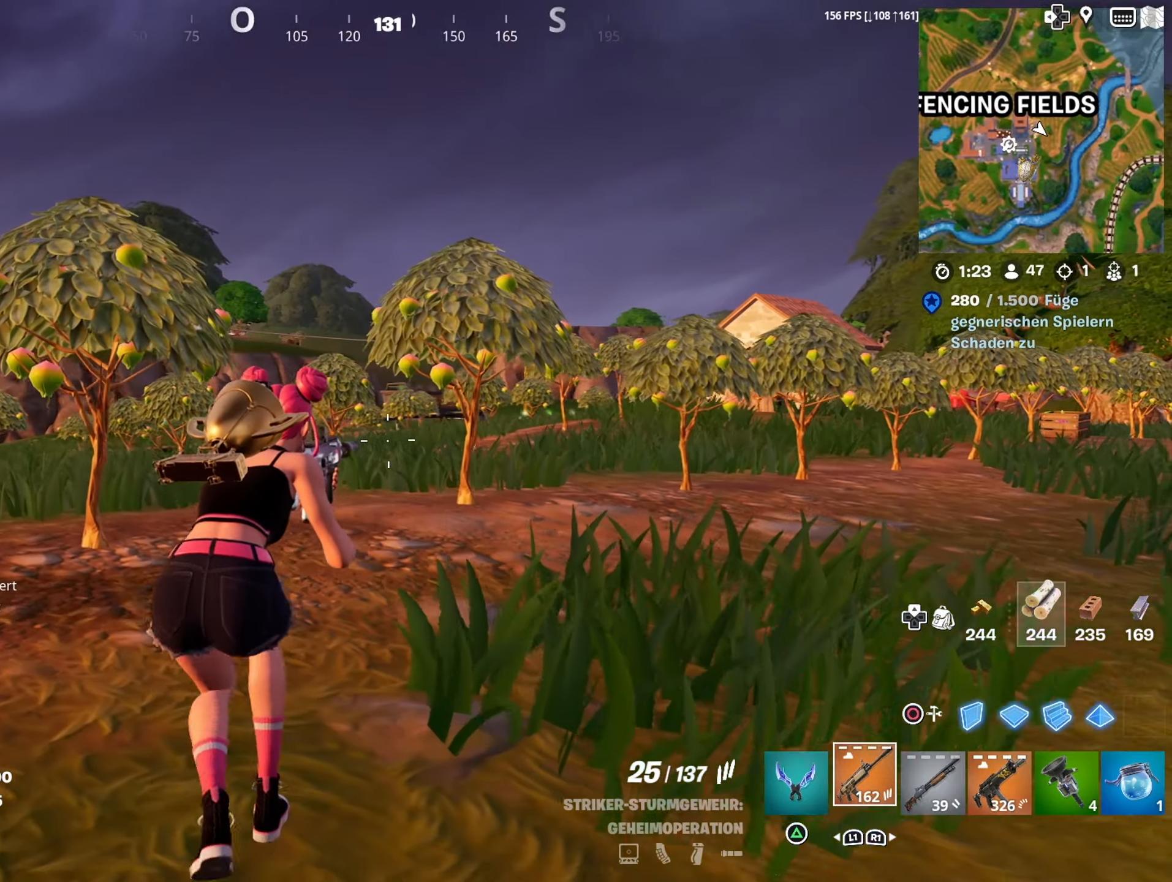
{"buttons": [], "left_stick": "up-left", "right_stick": "center", "events": []}
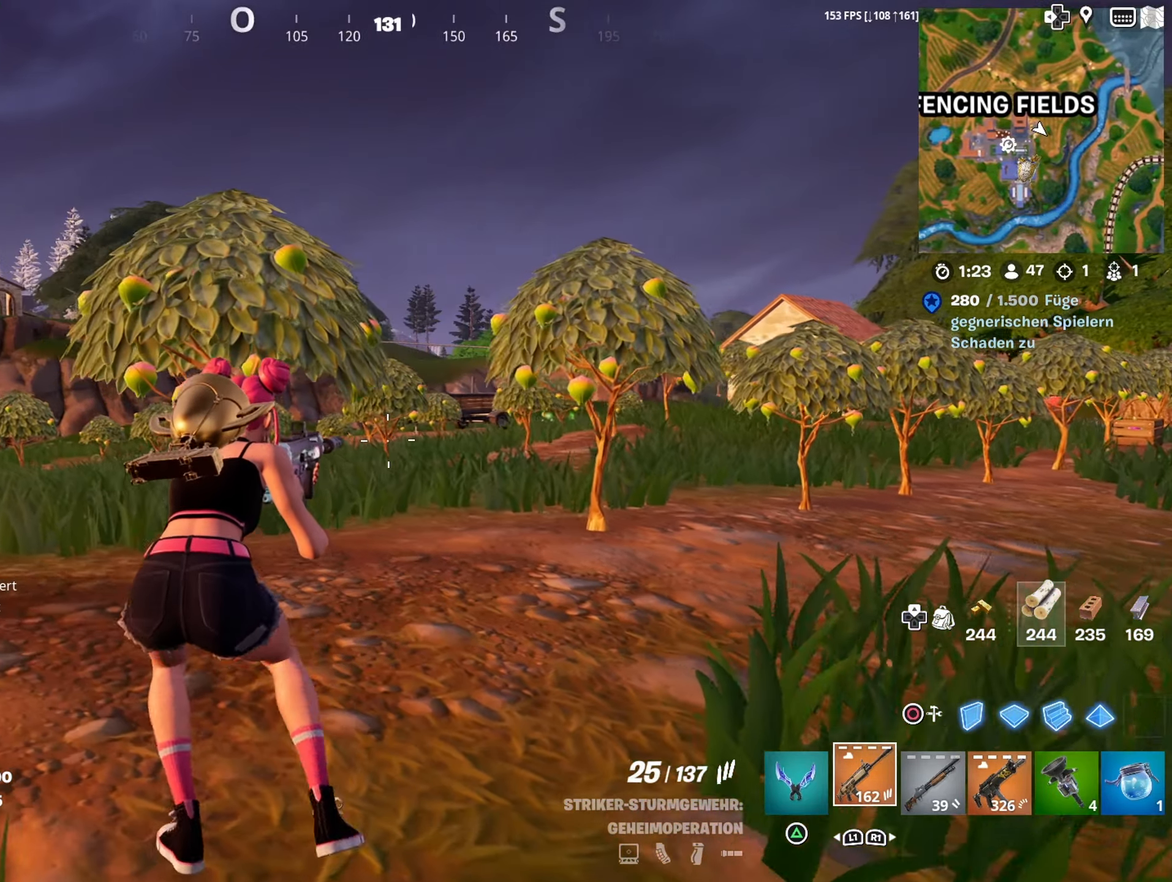
{"buttons": [], "left_stick": "up-left", "right_stick": "center", "events": []}
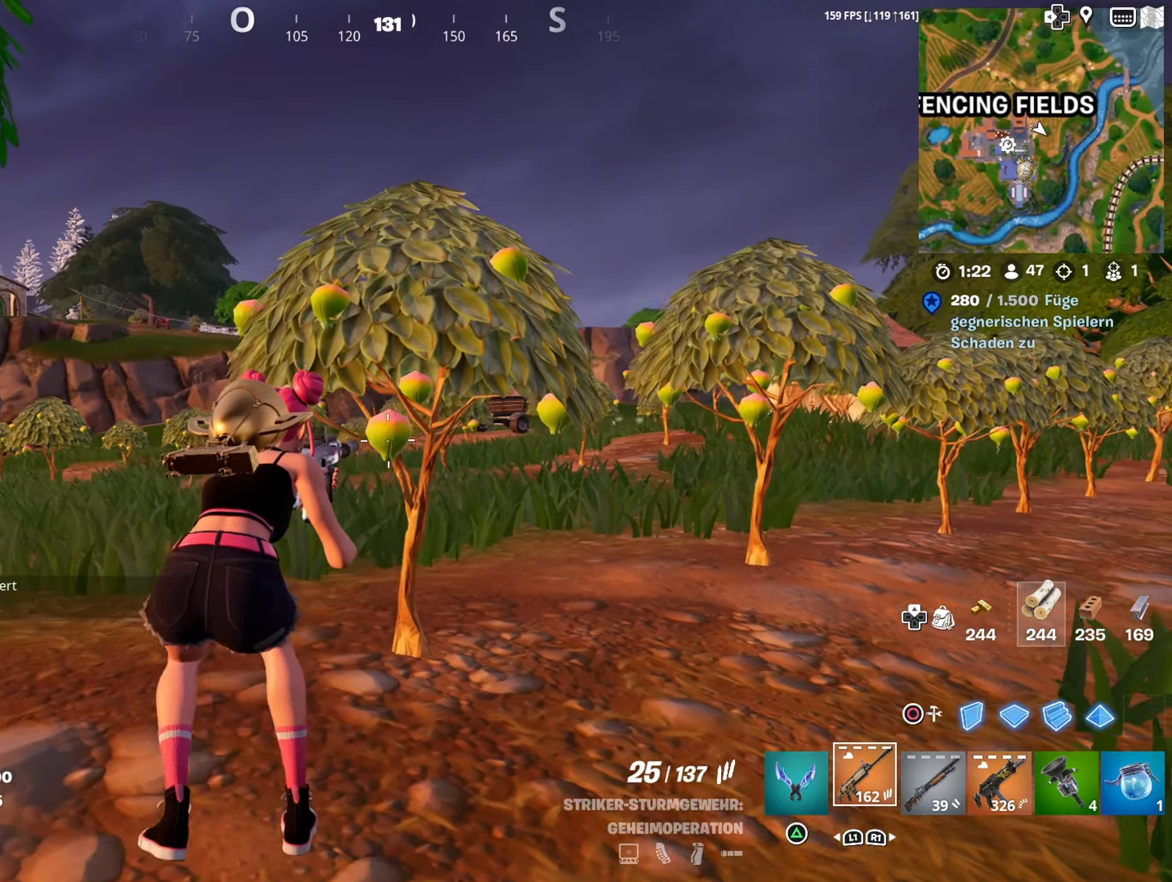
{"buttons": [], "left_stick": "up", "right_stick": "center", "events": [[117, "right_stick", "left"], [350, "right_stick", "center"], [433, "left_stick", "up"]]}
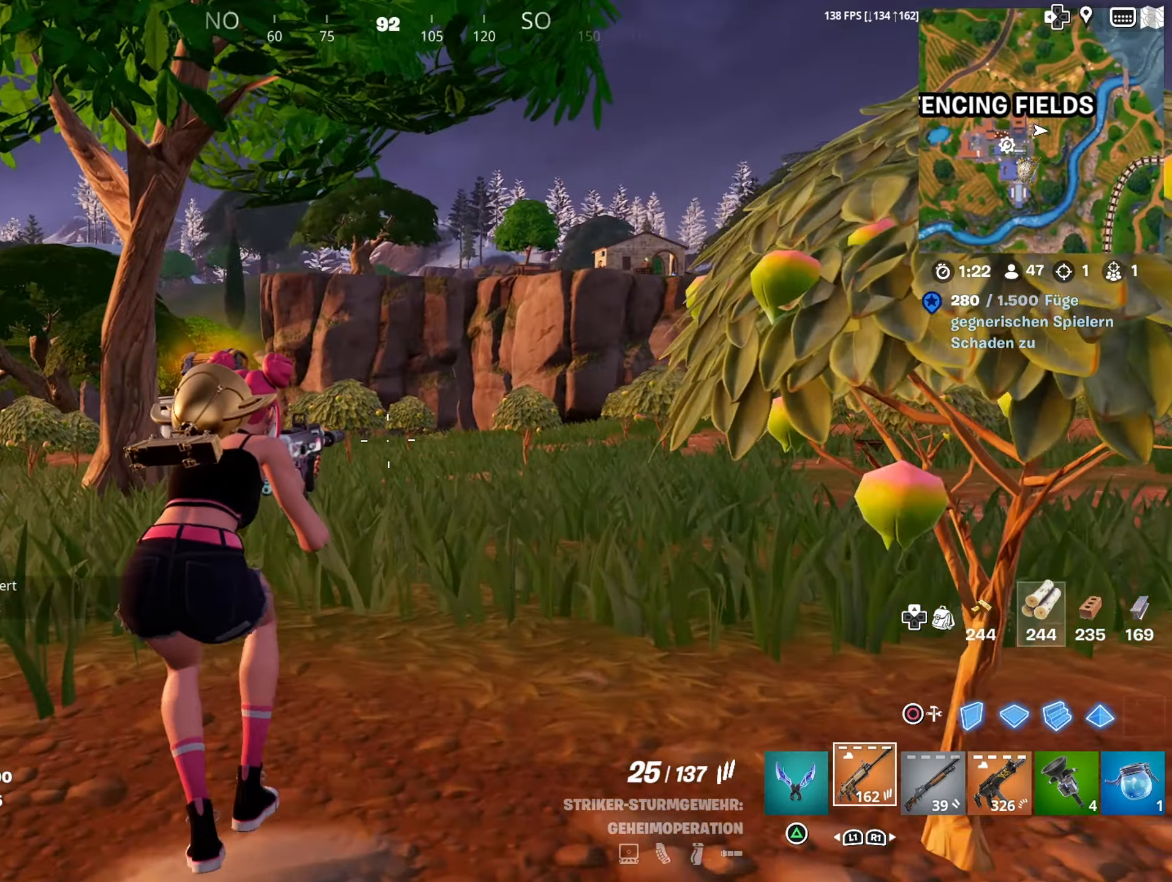
{"buttons": [], "left_stick": "up-left", "right_stick": "center", "events": [[117, "left_stick", "up-left"], [150, "right_stick", "right"], [367, "right_stick", "center"]]}
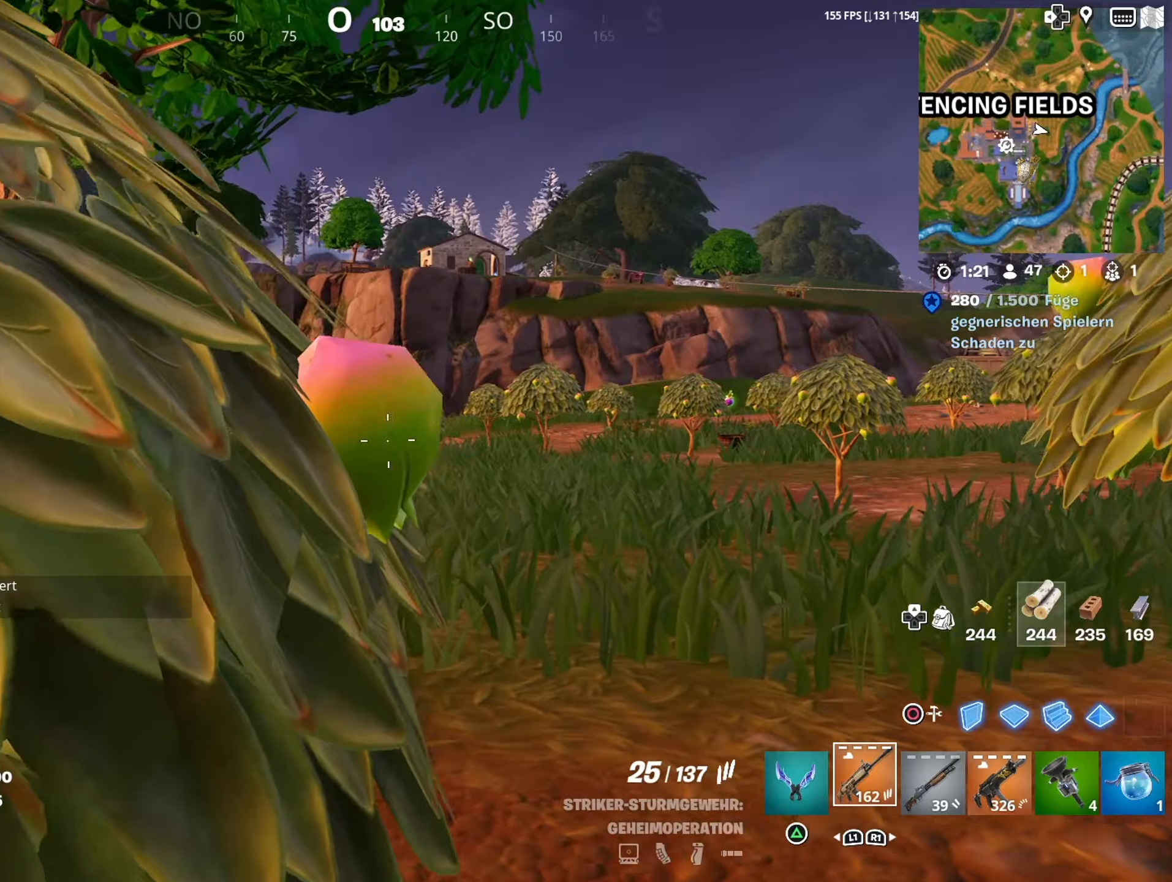
{"buttons": [], "left_stick": "up-left", "right_stick": "right", "events": [[34, "right_stick", "right"]]}
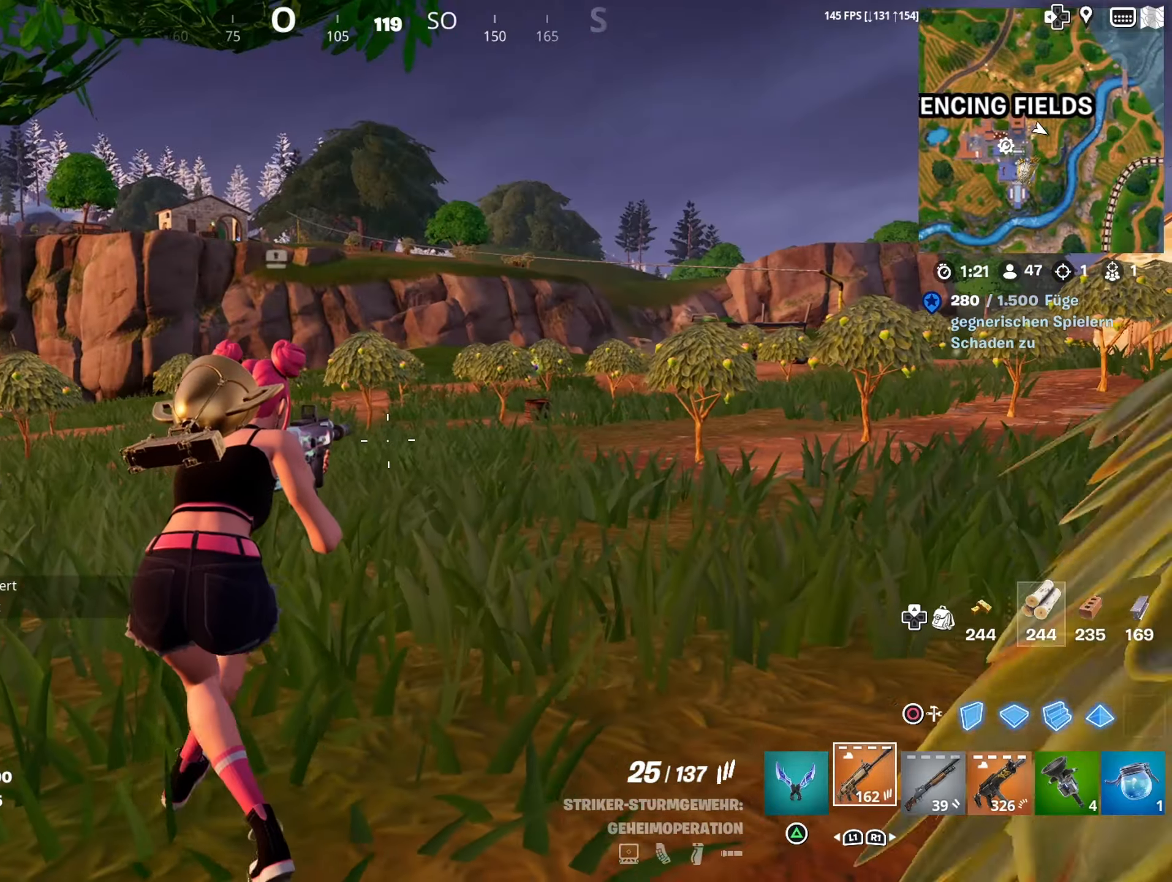
{"buttons": [], "left_stick": "up-left", "right_stick": "center", "events": [[17, "right_stick", "center"]]}